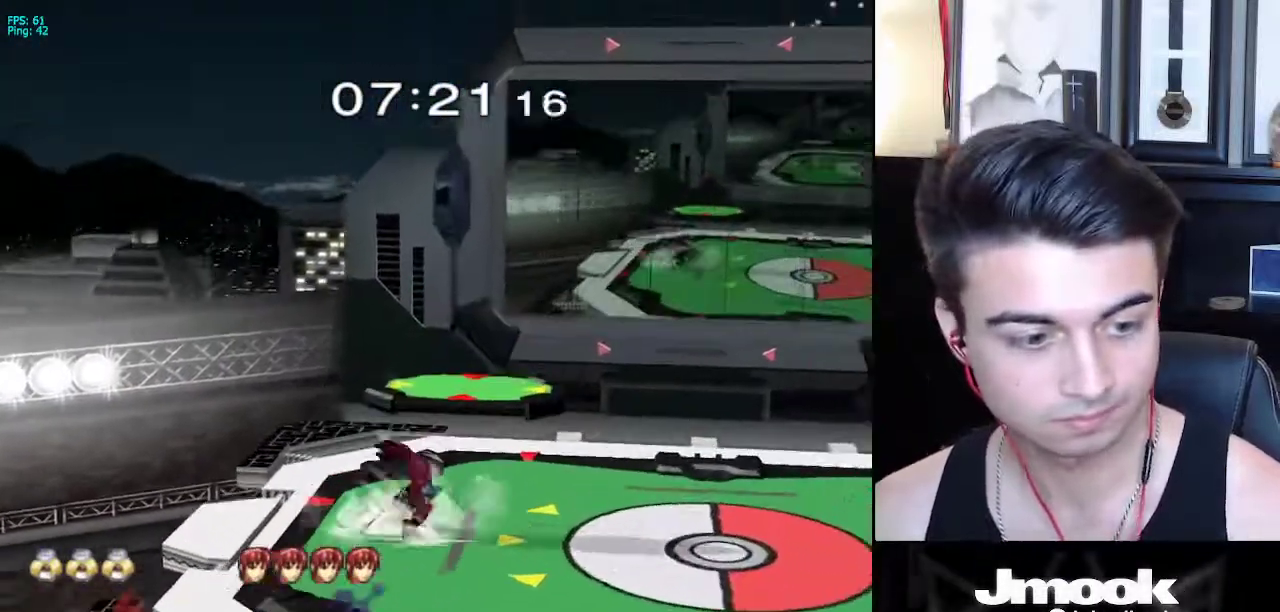
Gameplay with a controller (Nintendo layout); each line is a JSON object with the inputs held at the frame after it. "events" lists button and stick changes between this image and that frame as [ms after this image, input, new state], when the widget could be followed in between. Not read: L3 R3 START.
{"buttons": [], "left_stick": "left", "right_stick": "center", "events": [[467, "left_stick", "left"]]}
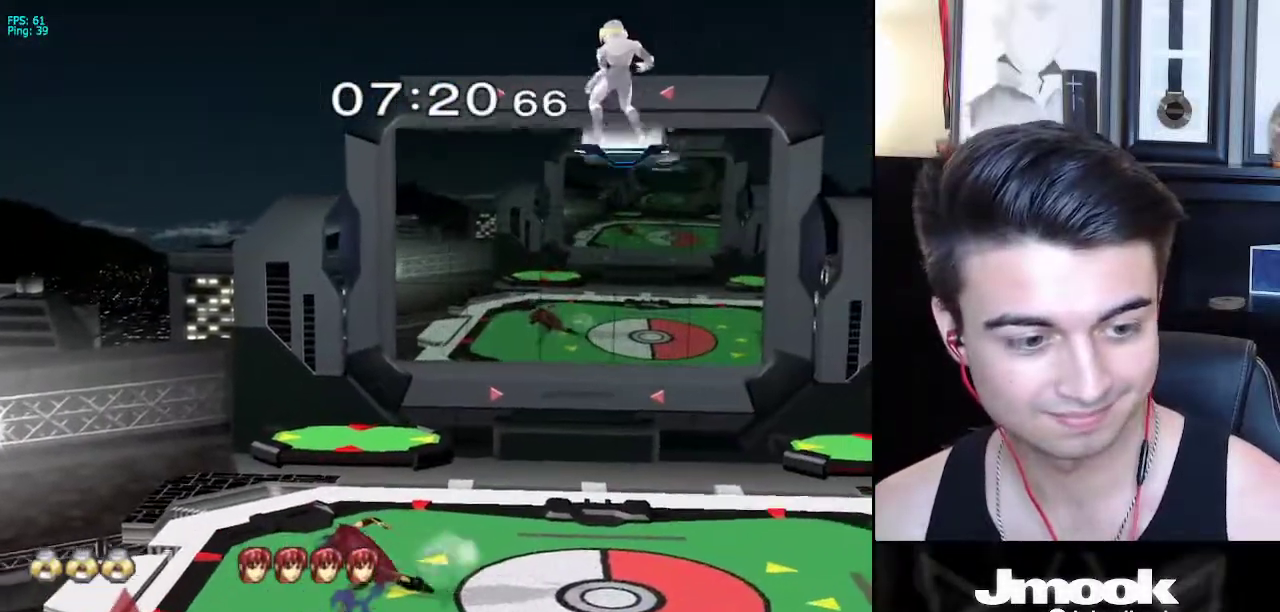
{"buttons": [], "left_stick": "down-left", "right_stick": "center", "events": [[400, "left_stick", "down-left"]]}
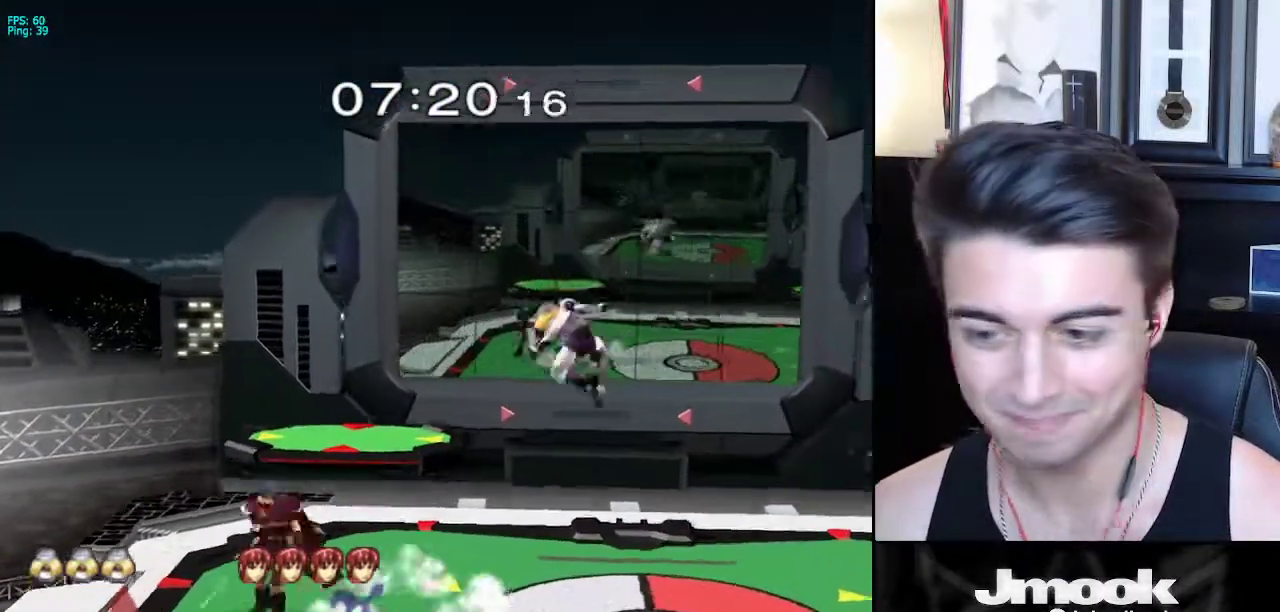
{"buttons": ["X", "R1"], "left_stick": "down-right", "right_stick": "center", "events": [[150, "left_stick", "center"], [267, "left_stick", "left"], [417, "X", "down"], [450, "left_stick", "down-right"], [467, "R1", "down"]]}
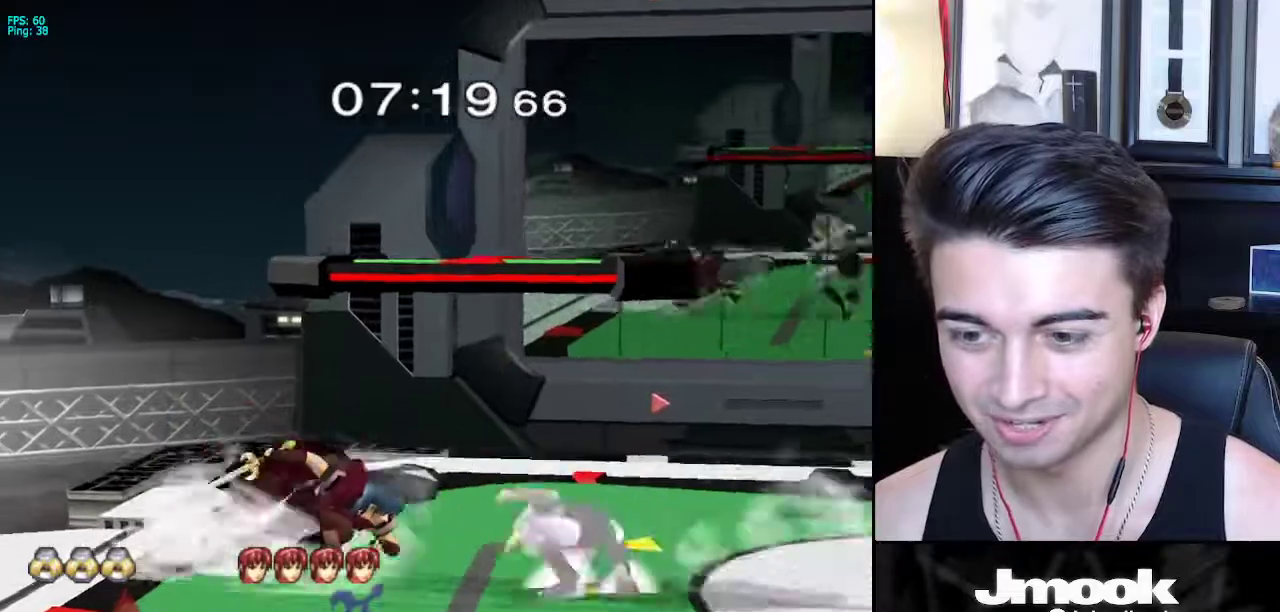
{"buttons": ["X"], "left_stick": "down-right", "right_stick": "center", "events": [[17, "X", "up"], [67, "left_stick", "center"], [100, "R1", "up"], [183, "X", "down"], [183, "left_stick", "down-left"], [233, "R1", "down"], [267, "X", "up"], [283, "left_stick", "center"], [350, "R1", "up"], [417, "left_stick", "down-right"], [467, "X", "down"]]}
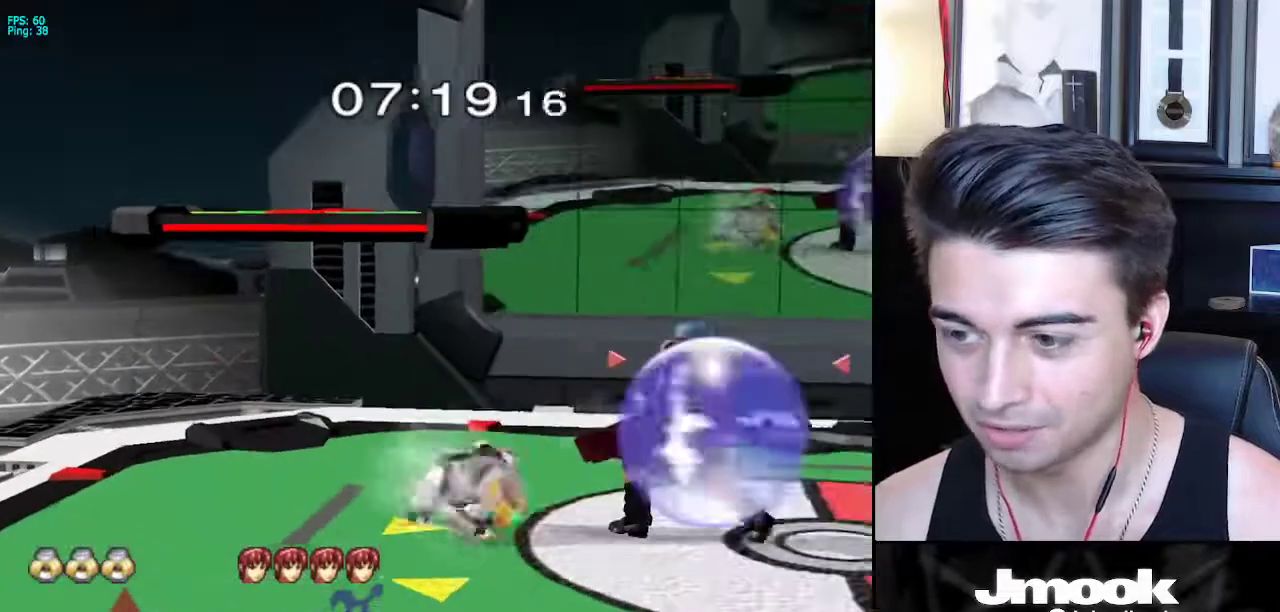
{"buttons": [], "left_stick": "left", "right_stick": "center", "events": [[17, "R1", "down"], [67, "X", "up"], [133, "left_stick", "center"], [150, "R1", "up"], [200, "left_stick", "right"], [300, "left_stick", "left"], [367, "X", "down"], [417, "X", "up"]]}
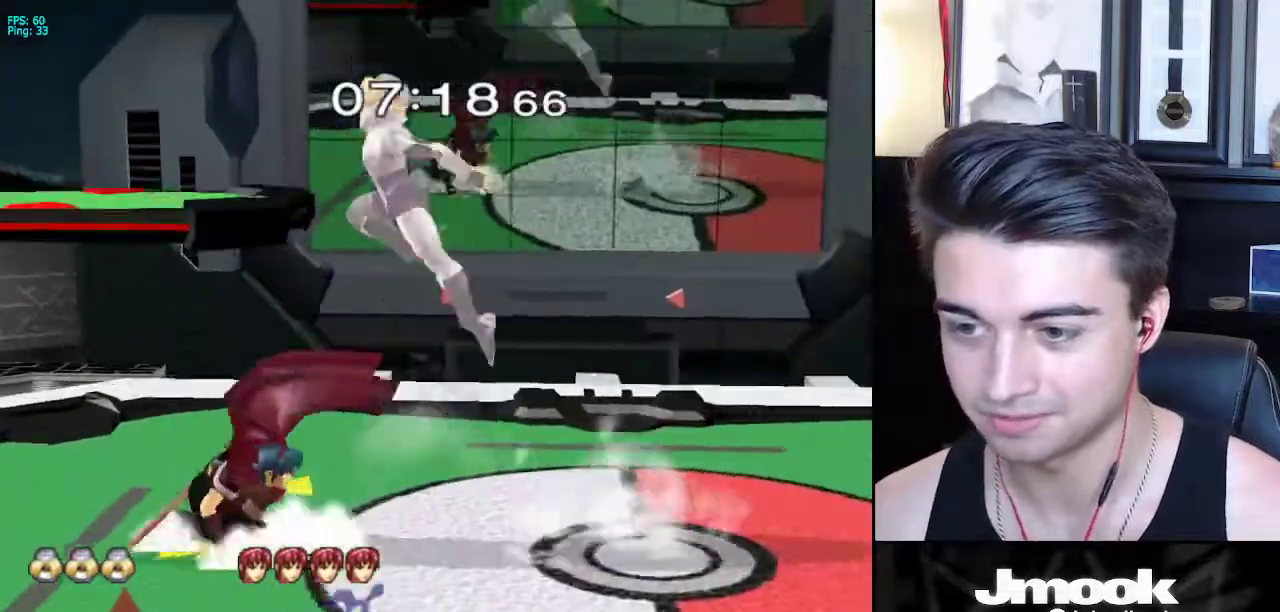
{"buttons": [], "left_stick": "down", "right_stick": "center", "events": [[83, "left_stick", "center"], [333, "left_stick", "down"]]}
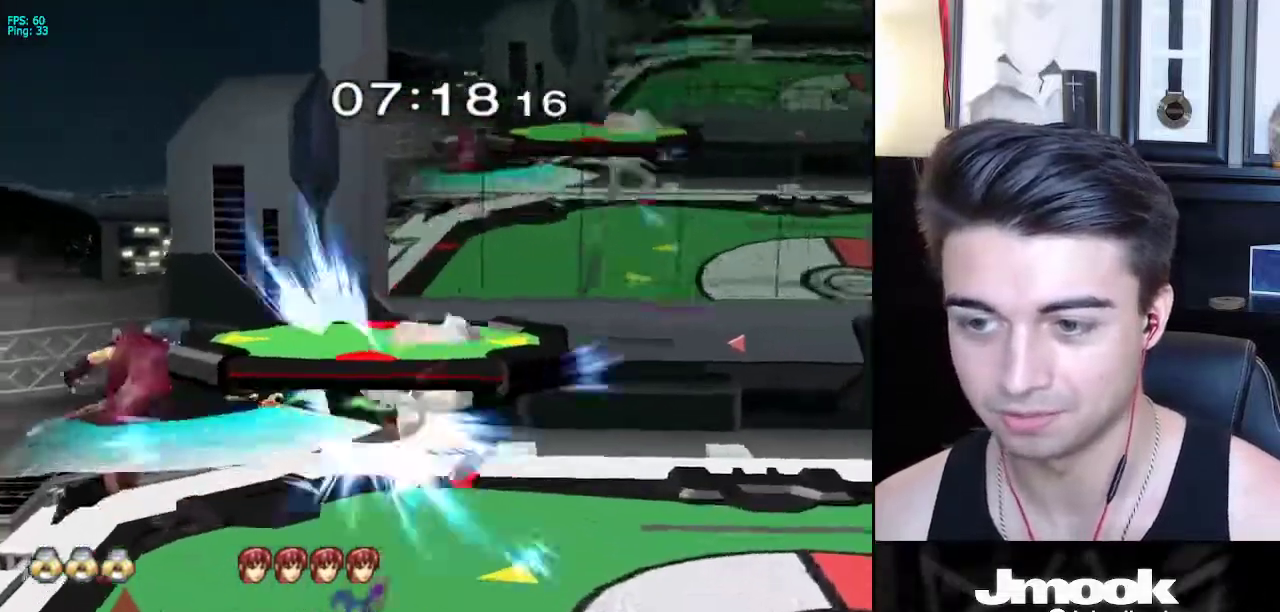
{"buttons": [], "left_stick": "left", "right_stick": "center", "events": [[217, "left_stick", "left"]]}
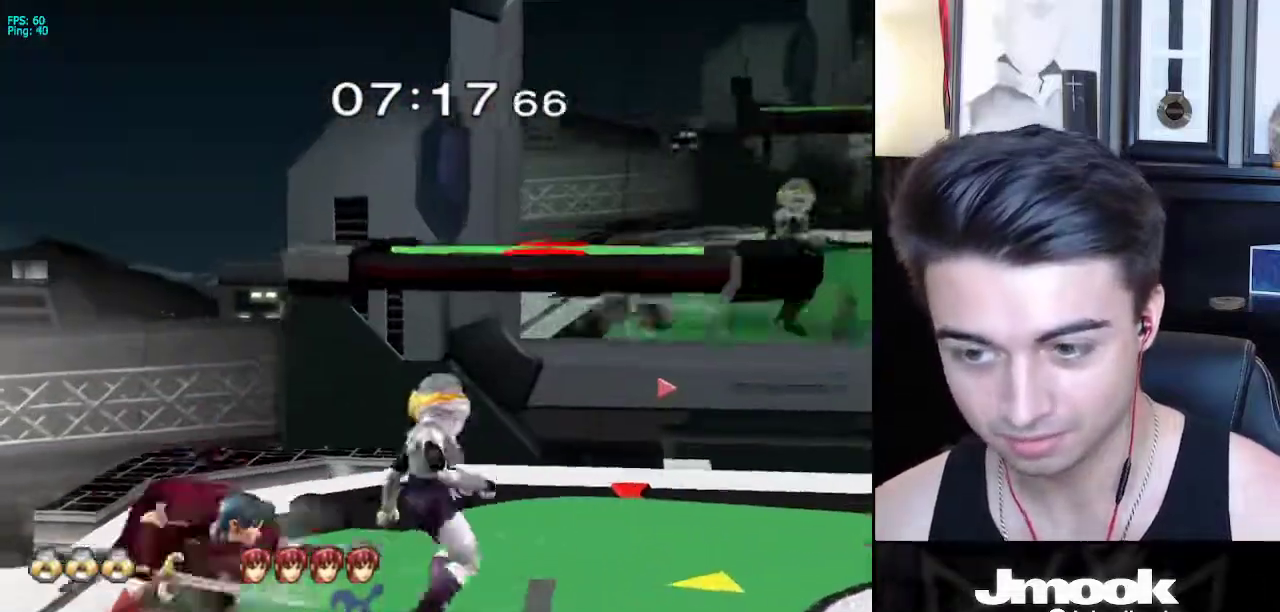
{"buttons": [], "left_stick": "down", "right_stick": "center", "events": [[17, "A", "down"], [100, "A", "up"], [150, "left_stick", "down"], [333, "A", "down"], [400, "A", "up"]]}
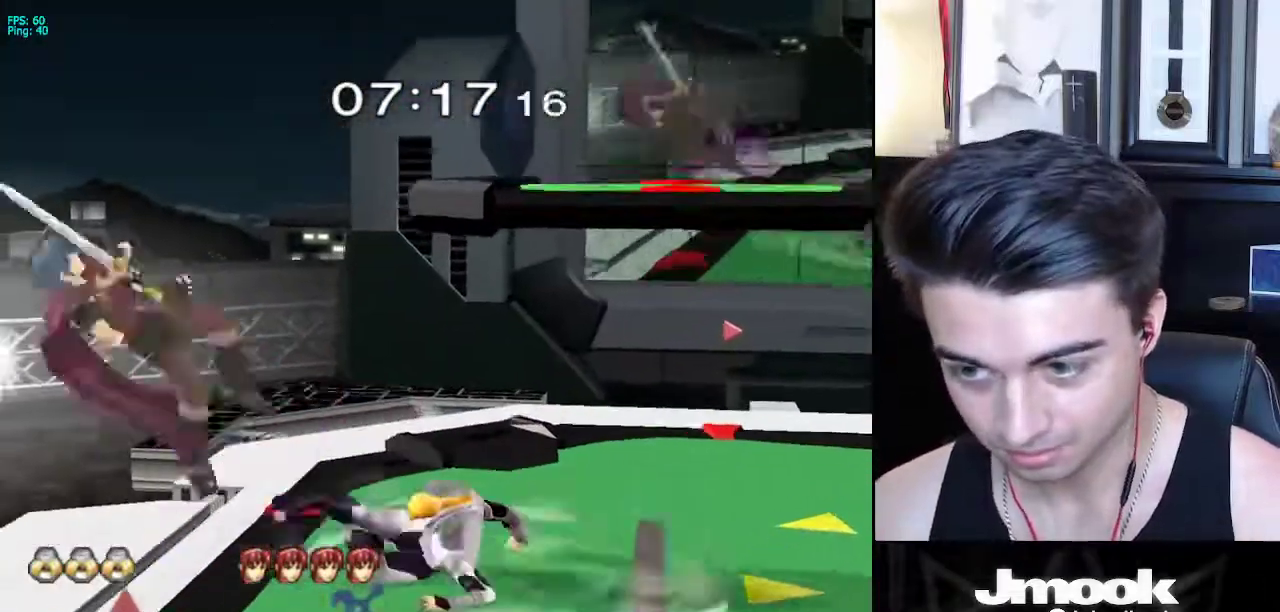
{"buttons": [], "left_stick": "left", "right_stick": "center", "events": [[200, "left_stick", "center"], [367, "left_stick", "left"]]}
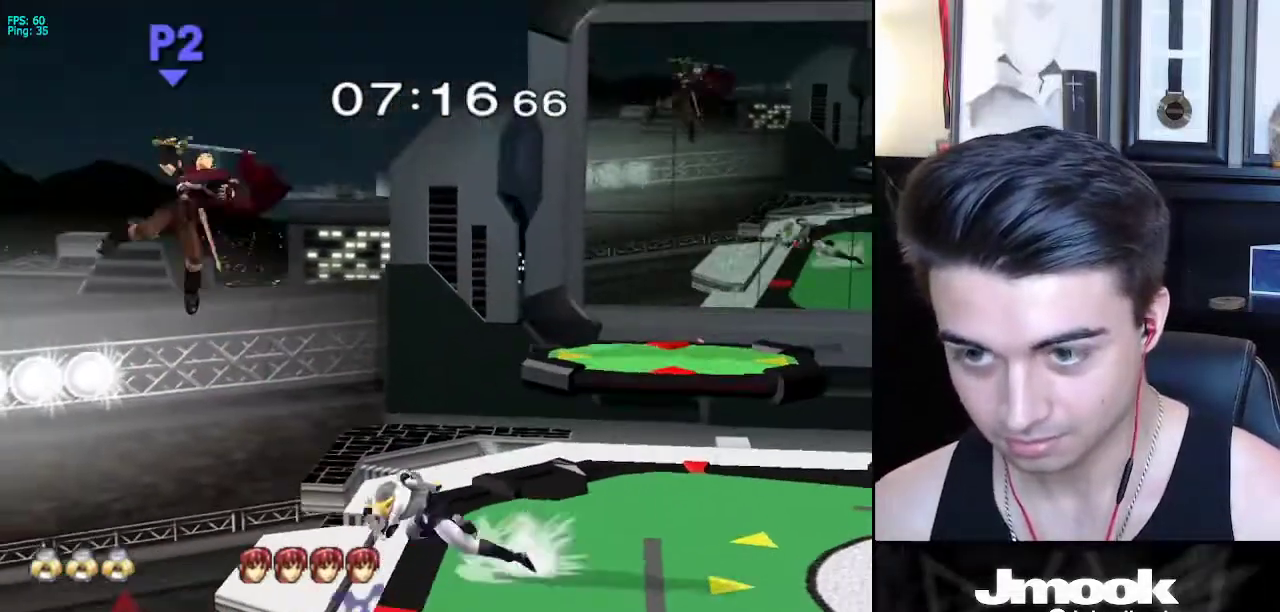
{"buttons": [], "left_stick": "up-right", "right_stick": "center", "events": [[33, "X", "down"], [100, "Z", "down"], [250, "Z", "up"], [383, "X", "up"], [467, "left_stick", "up-right"]]}
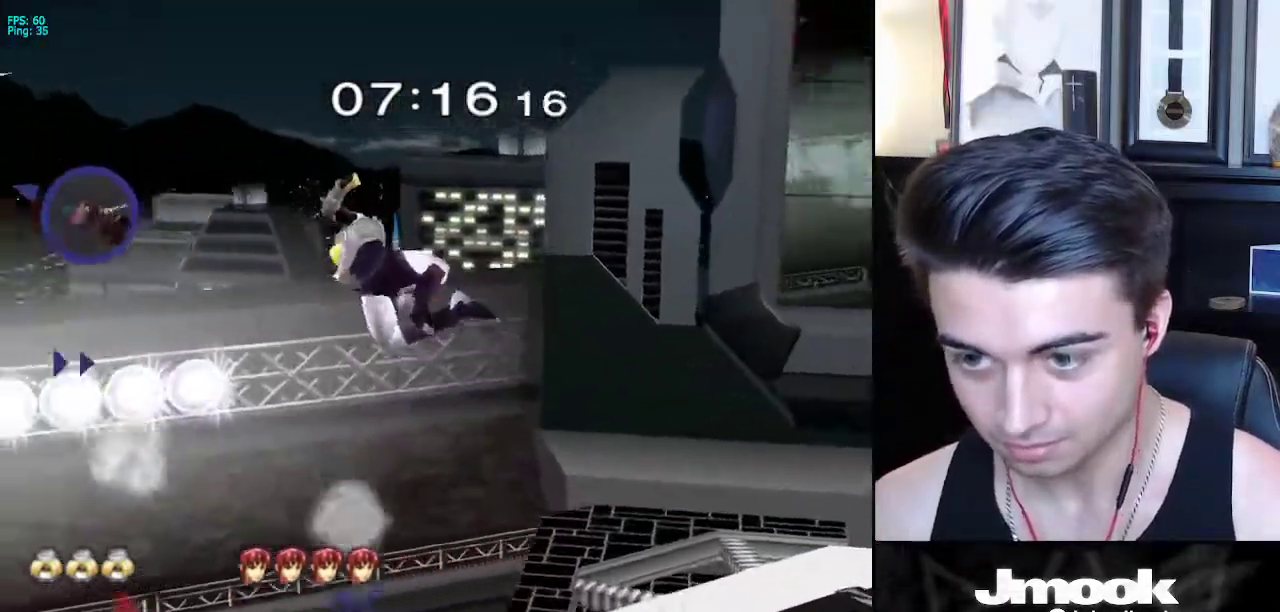
{"buttons": ["X"], "left_stick": "right", "right_stick": "center", "events": [[100, "left_stick", "down-right"], [217, "left_stick", "right"], [267, "X", "down"], [333, "X", "up"], [400, "X", "down"]]}
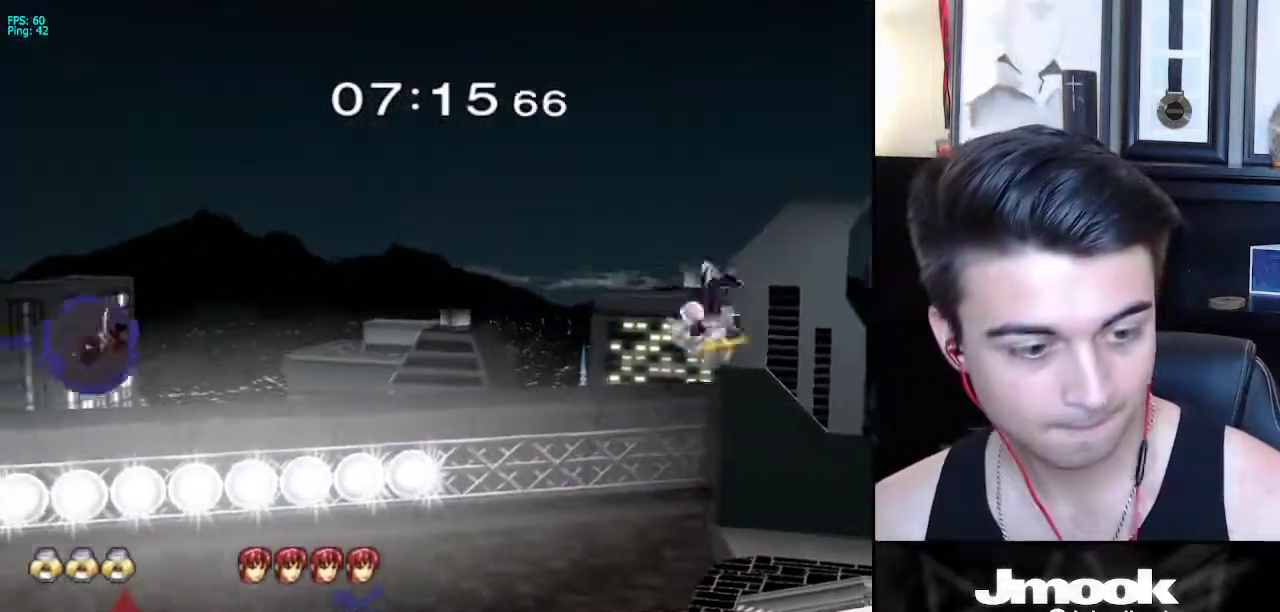
{"buttons": ["B"], "left_stick": "center", "right_stick": "center", "events": [[83, "X", "up"], [117, "left_stick", "center"], [200, "left_stick", "down"], [283, "left_stick", "center"], [333, "B", "down"]]}
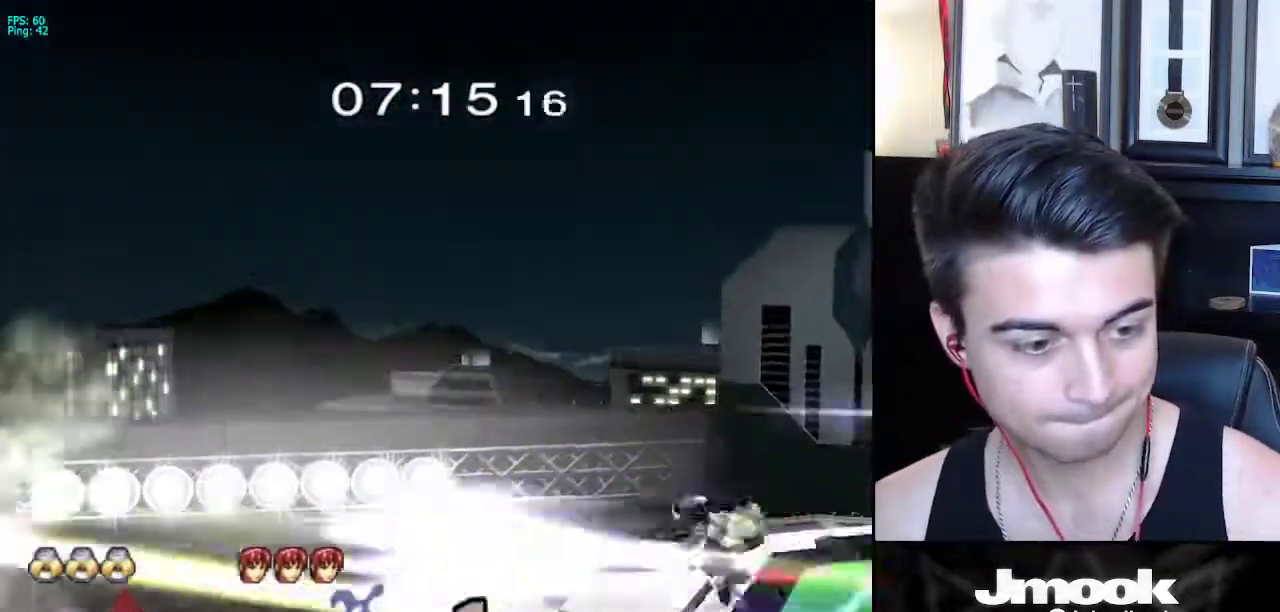
{"buttons": ["B"], "left_stick": "center", "right_stick": "center", "events": []}
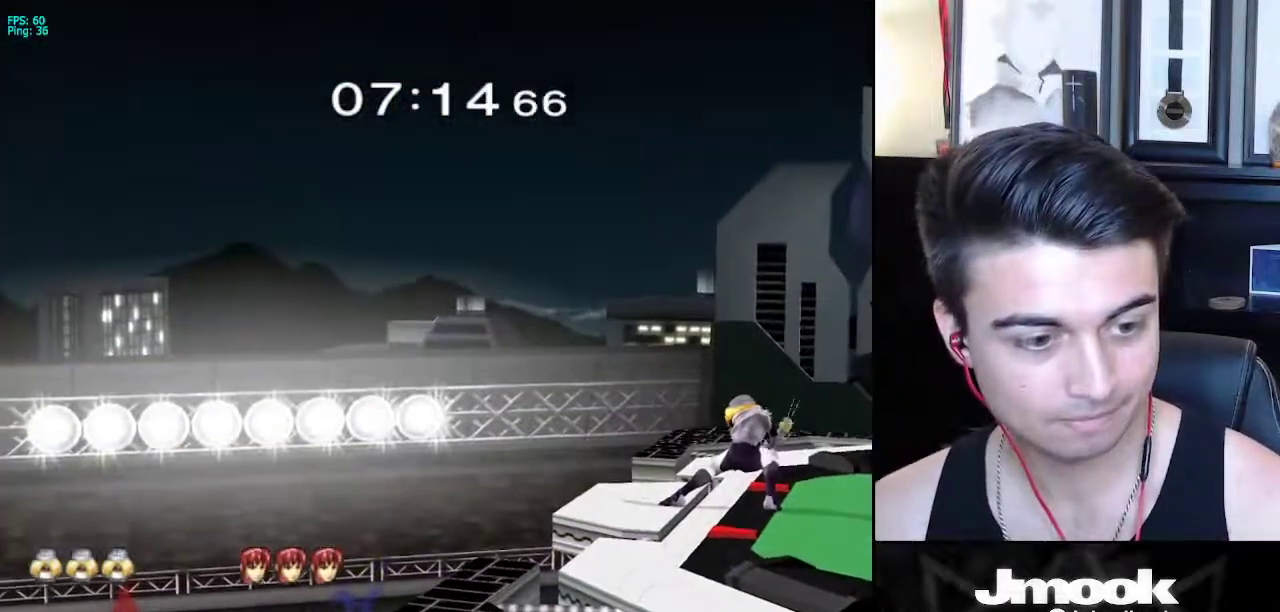
{"buttons": ["B"], "left_stick": "center", "right_stick": "center", "events": []}
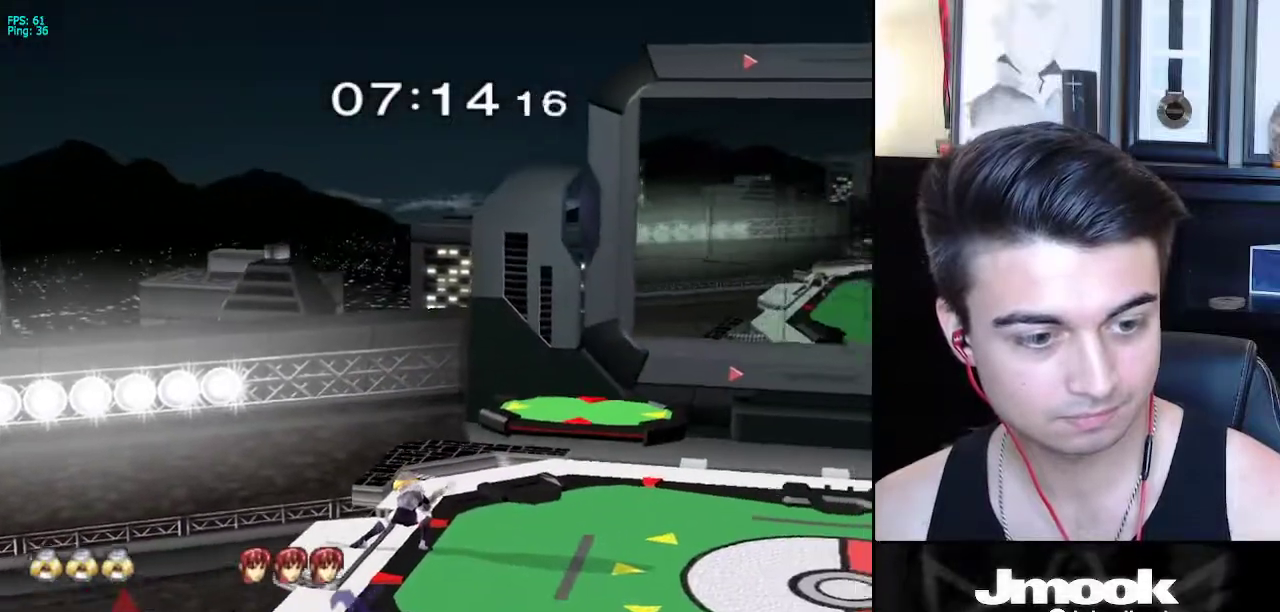
{"buttons": ["X", "R1"], "left_stick": "right", "right_stick": "center", "events": [[217, "Z", "down"], [283, "B", "up"], [300, "Z", "up"], [333, "left_stick", "right"], [417, "X", "down"], [483, "R1", "down"]]}
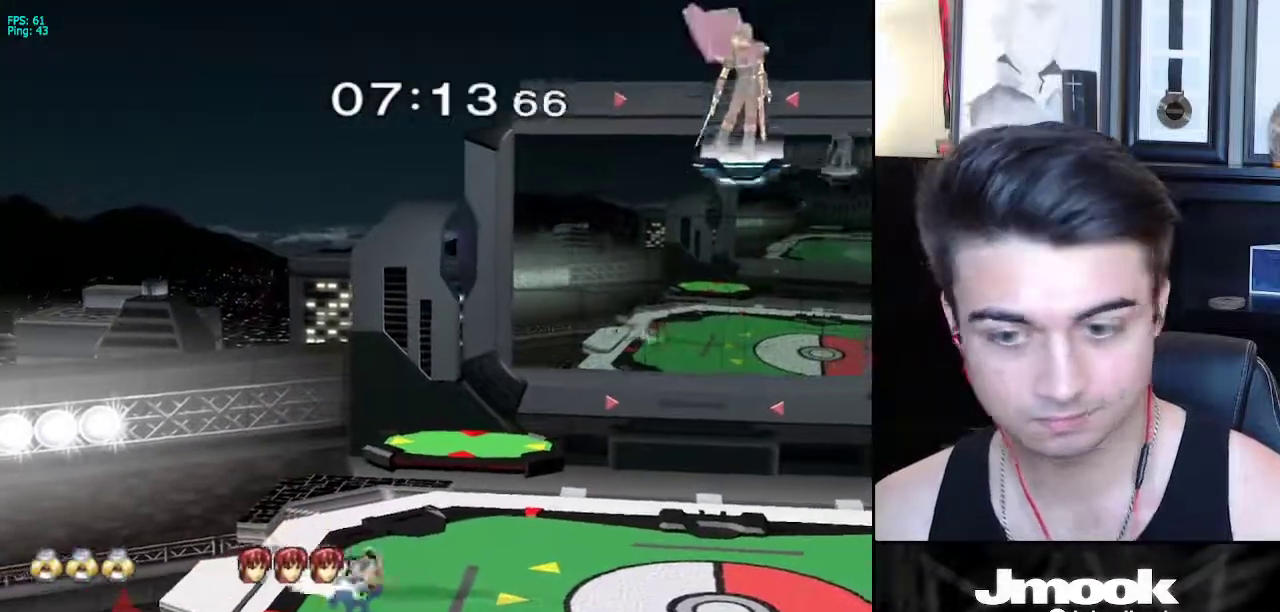
{"buttons": ["X"], "left_stick": "down-left", "right_stick": "center", "events": [[33, "X", "up"], [67, "left_stick", "center"], [83, "R1", "up"], [167, "left_stick", "right"], [267, "left_stick", "left"], [467, "X", "down"], [500, "left_stick", "down-left"]]}
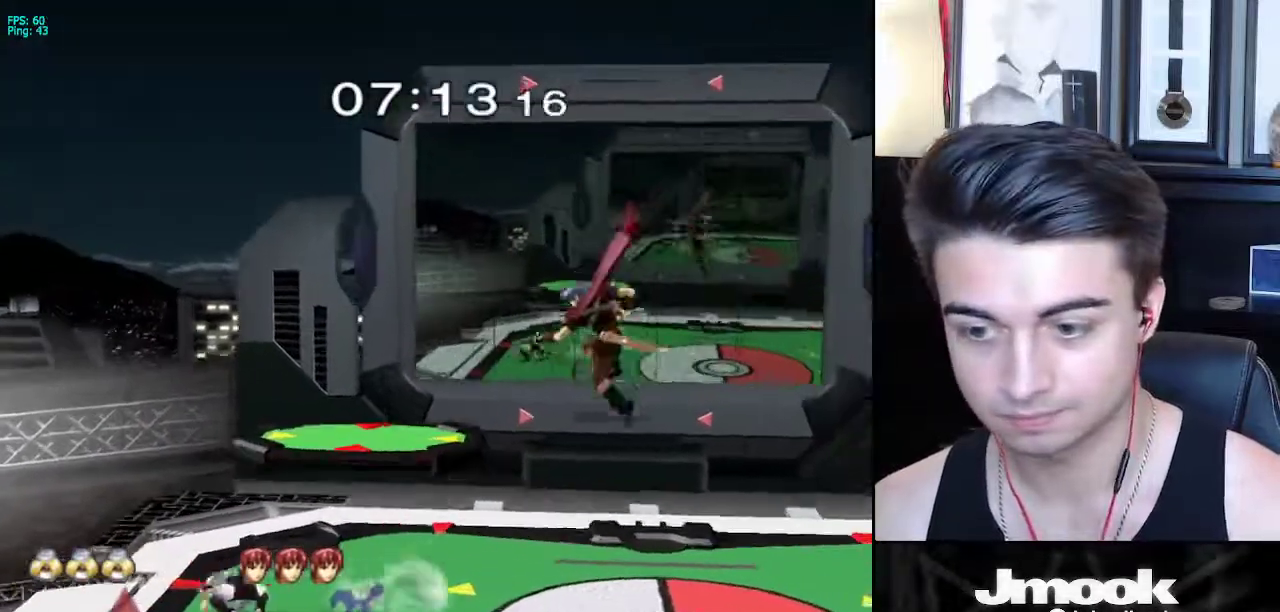
{"buttons": [], "left_stick": "down-right", "right_stick": "center", "events": [[17, "R1", "down"], [83, "X", "up"], [150, "R1", "up"], [150, "left_stick", "right"], [300, "X", "down"], [317, "left_stick", "down-left"], [350, "R1", "down"], [400, "X", "up"], [433, "left_stick", "center"], [467, "R1", "up"], [483, "left_stick", "down-right"]]}
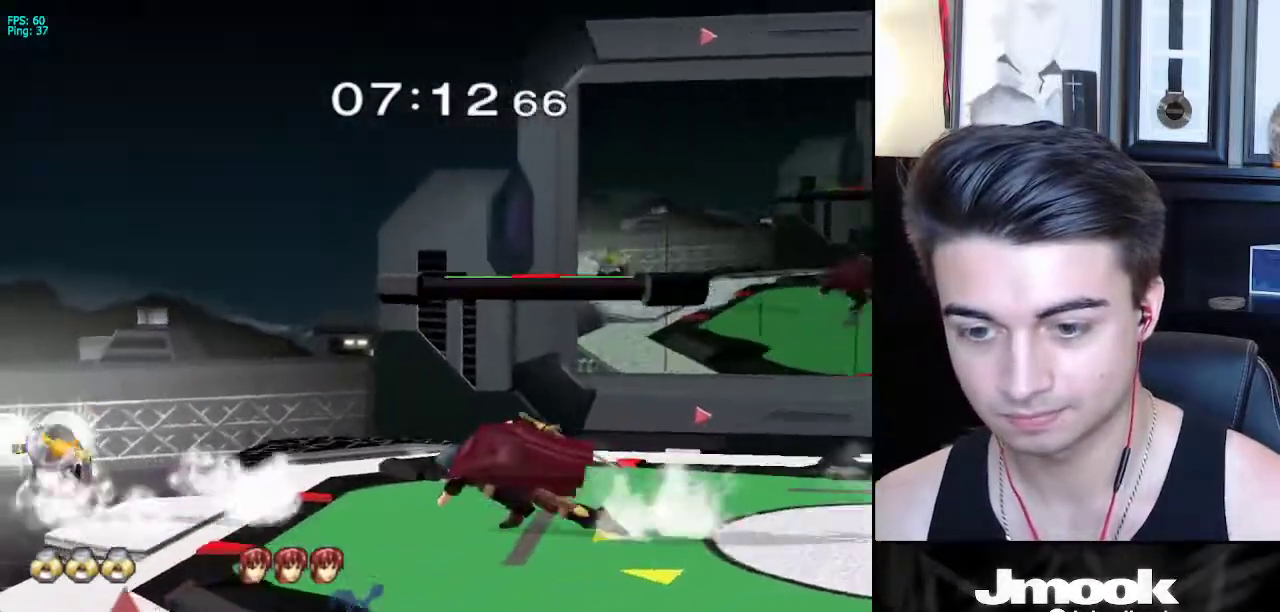
{"buttons": ["B"], "left_stick": "center", "right_stick": "center", "events": [[83, "left_stick", "center"], [200, "left_stick", "down"], [367, "B", "down"], [367, "left_stick", "up"], [500, "left_stick", "center"]]}
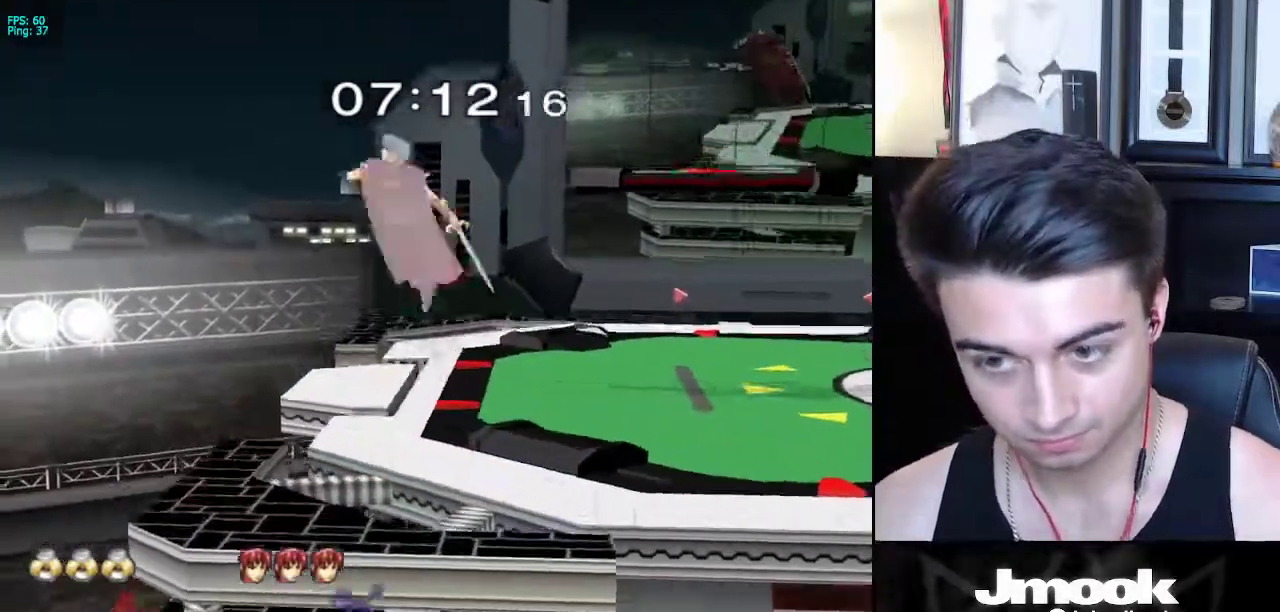
{"buttons": ["X", "R1"], "left_stick": "down-right", "right_stick": "center", "events": [[117, "B", "up"], [333, "left_stick", "down-right"], [367, "X", "down"], [483, "R1", "down"]]}
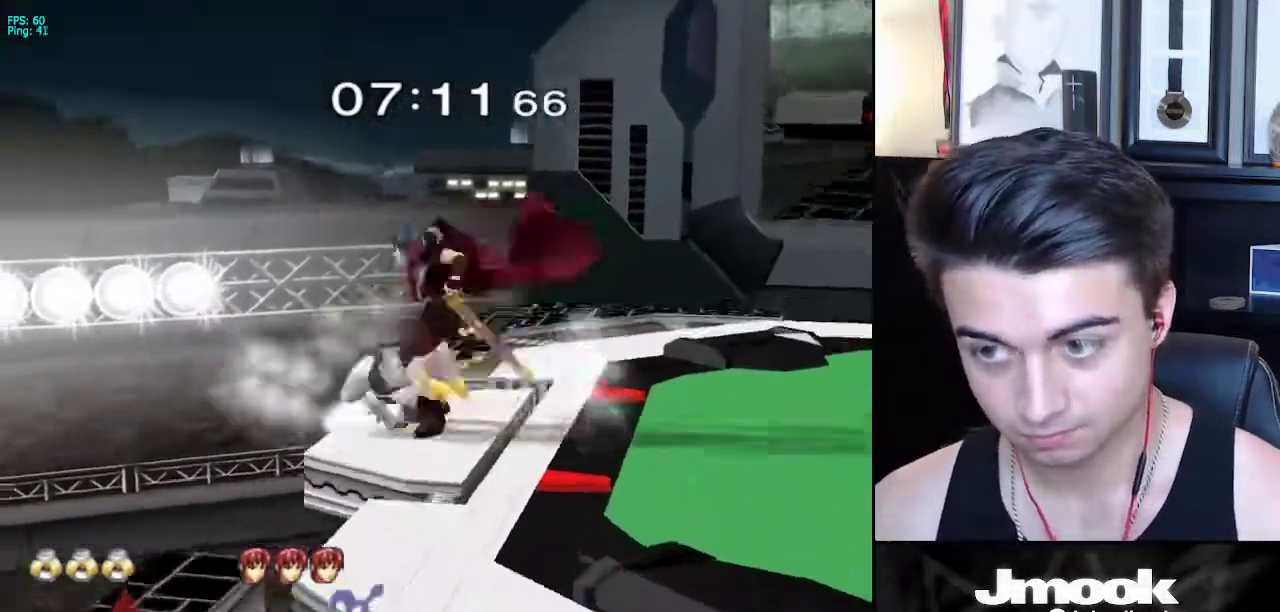
{"buttons": [], "left_stick": "up-left", "right_stick": "center", "events": [[33, "X", "up"], [133, "R1", "up"], [133, "left_stick", "center"], [183, "left_stick", "down-right"], [233, "X", "down"], [283, "R1", "down"], [333, "X", "up"], [383, "left_stick", "center"], [417, "R1", "up"], [467, "left_stick", "up-left"]]}
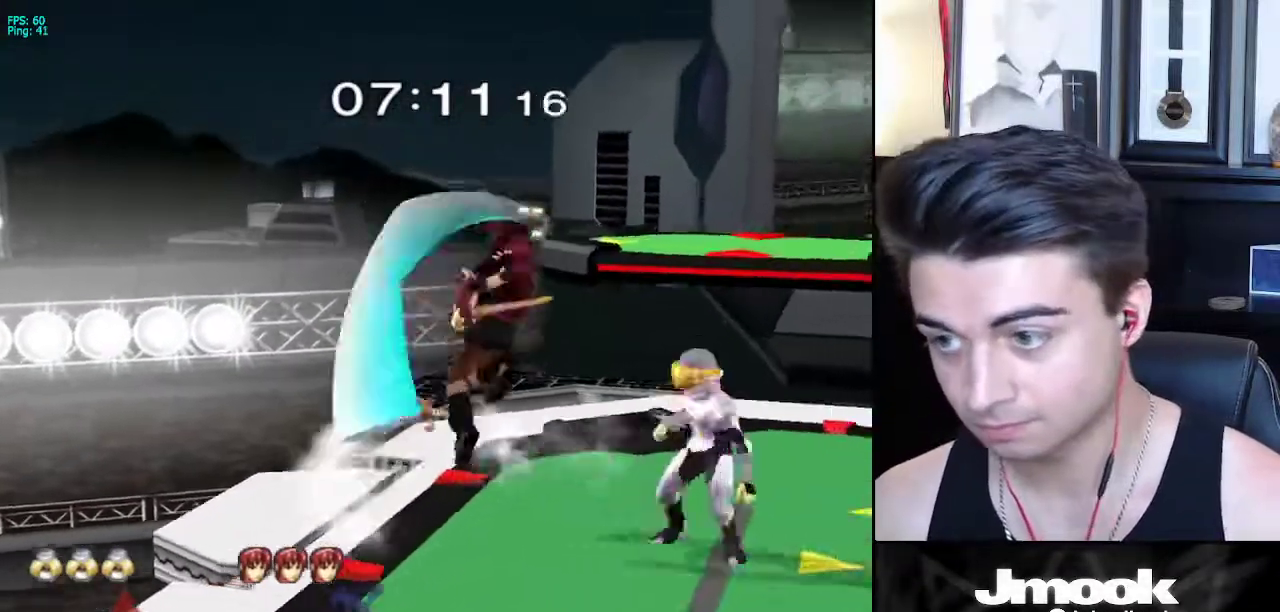
{"buttons": [], "left_stick": "center", "right_stick": "center", "events": [[33, "A", "down"], [100, "A", "up"], [133, "left_stick", "down-right"], [333, "left_stick", "center"]]}
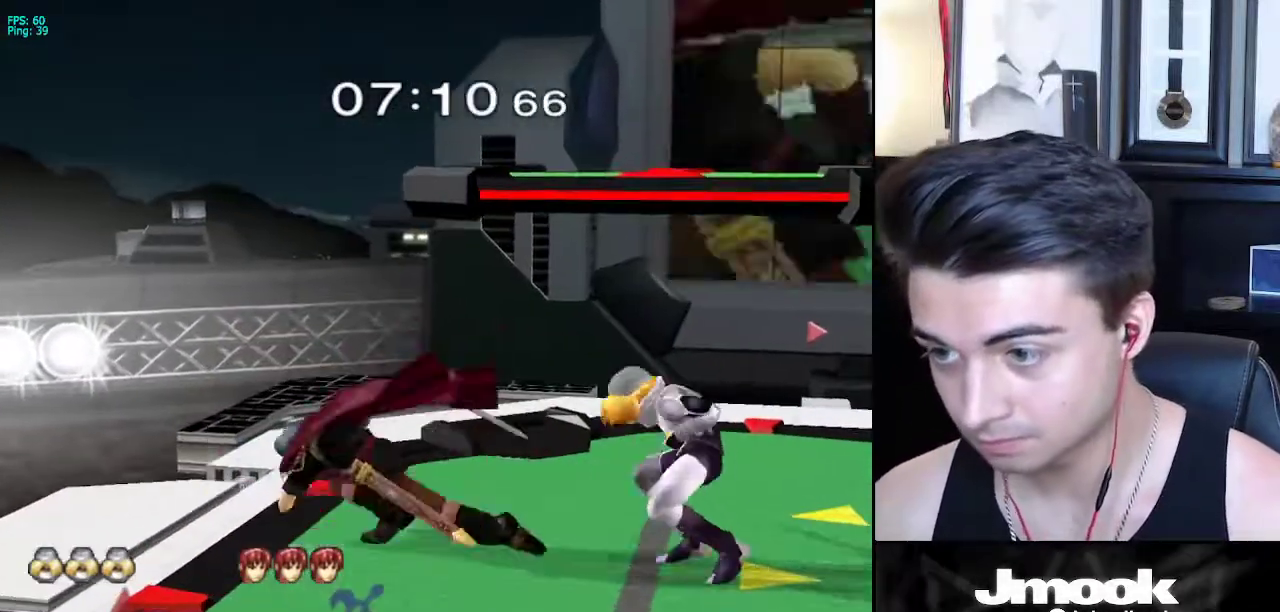
{"buttons": [], "left_stick": "left", "right_stick": "center", "events": [[150, "left_stick", "right"], [250, "left_stick", "center"], [450, "left_stick", "left"]]}
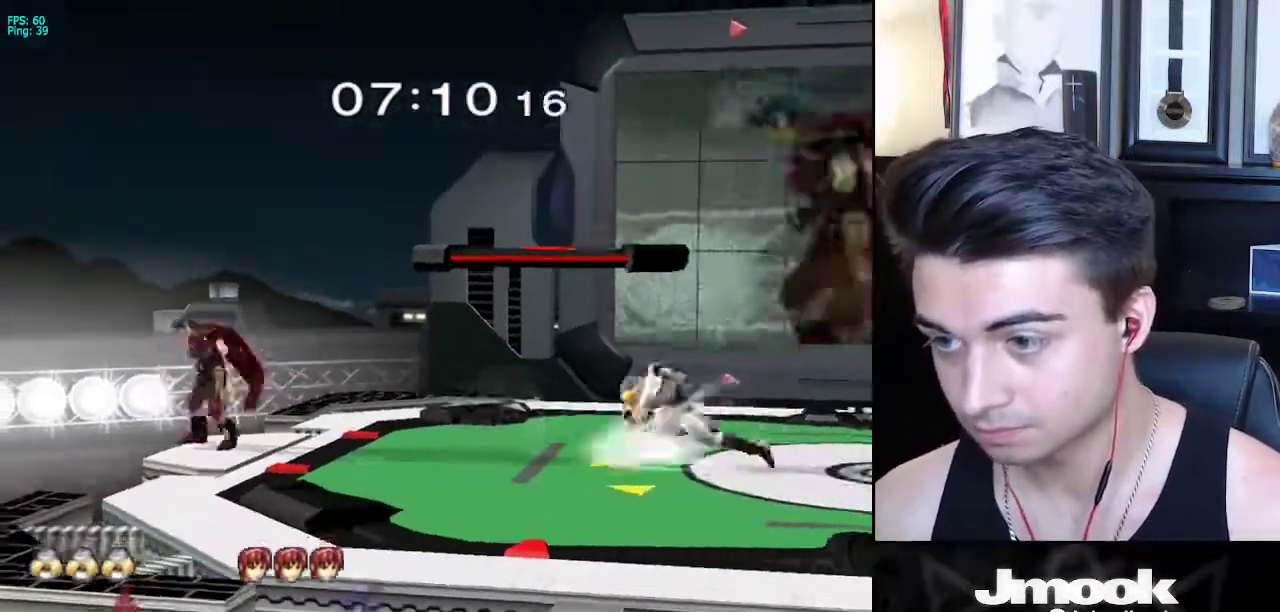
{"buttons": [], "left_stick": "center", "right_stick": "center", "events": [[150, "X", "down"], [200, "left_stick", "down-right"], [217, "R1", "down"], [233, "X", "up"], [333, "R1", "up"], [333, "left_stick", "center"]]}
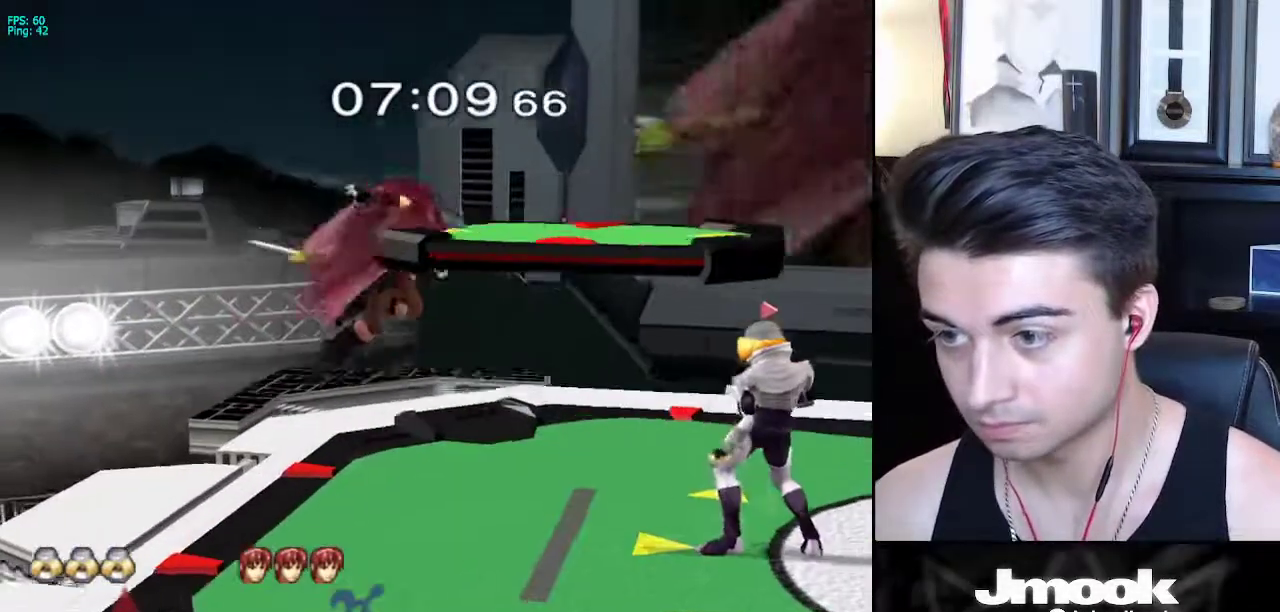
{"buttons": [], "left_stick": "center", "right_stick": "center", "events": [[183, "X", "down"], [200, "Z", "down"], [267, "X", "up"], [283, "Z", "up"], [333, "Z", "down"], [383, "Z", "up"]]}
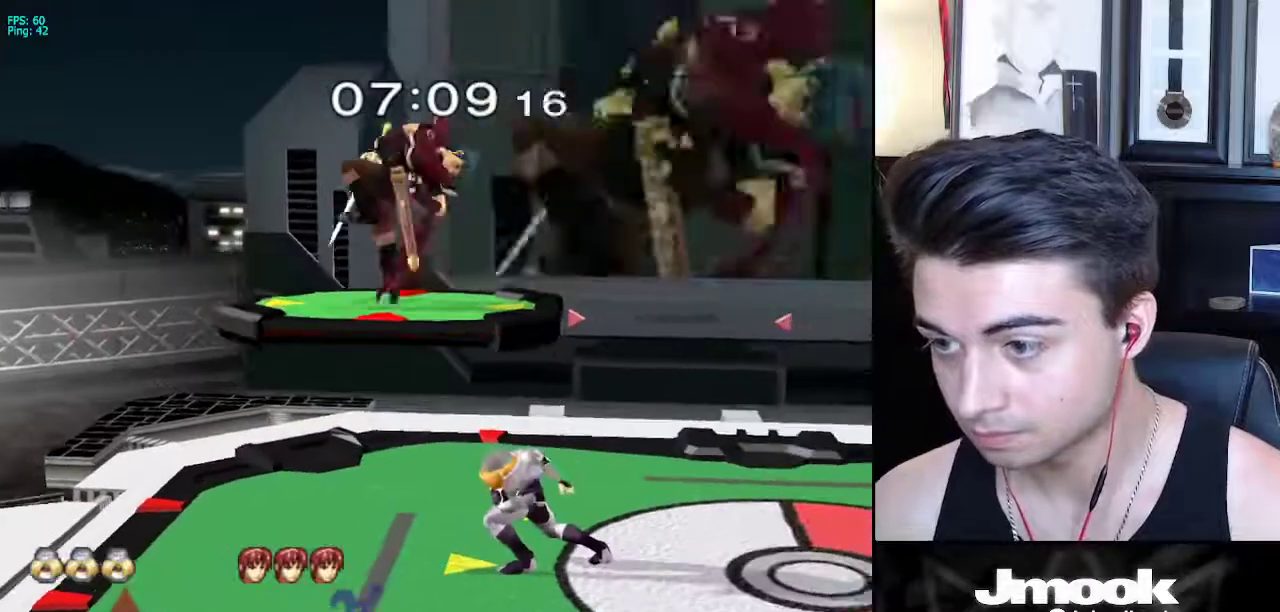
{"buttons": [], "left_stick": "left", "right_stick": "center", "events": [[183, "left_stick", "down"], [467, "left_stick", "left"]]}
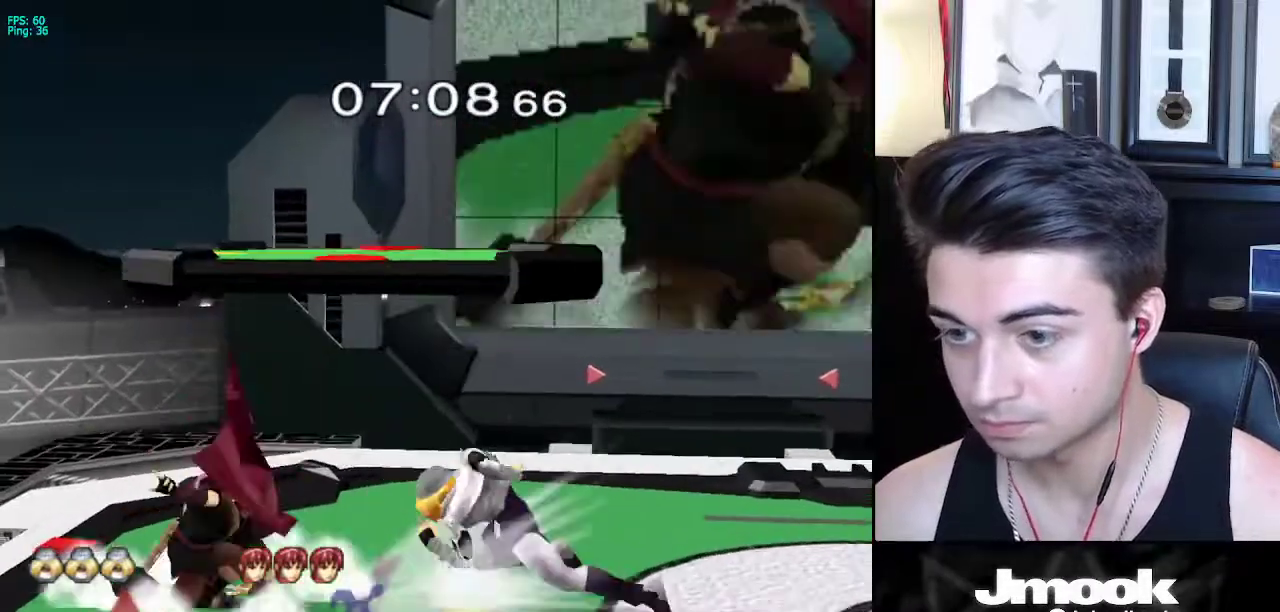
{"buttons": [], "left_stick": "center", "right_stick": "down", "events": [[83, "A", "down"], [117, "Z", "down"], [150, "left_stick", "center"], [200, "A", "up"], [200, "Z", "up"], [250, "Z", "down"], [250, "right_stick", "down"], [433, "Z", "up"]]}
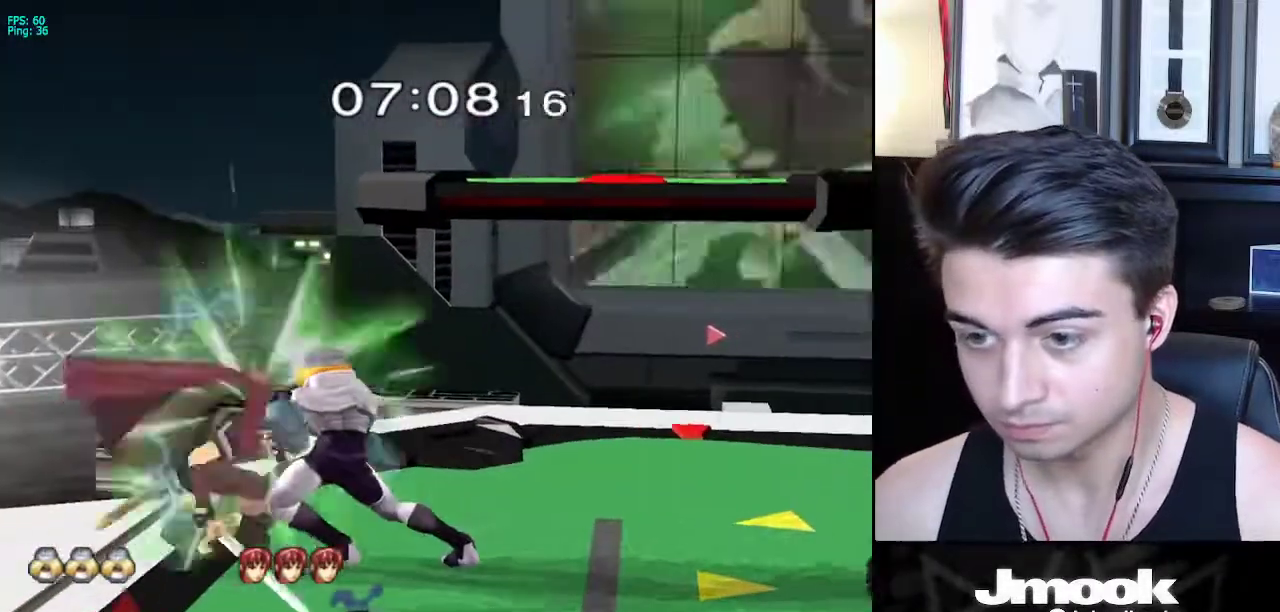
{"buttons": [], "left_stick": "center", "right_stick": "center", "events": [[467, "right_stick", "center"]]}
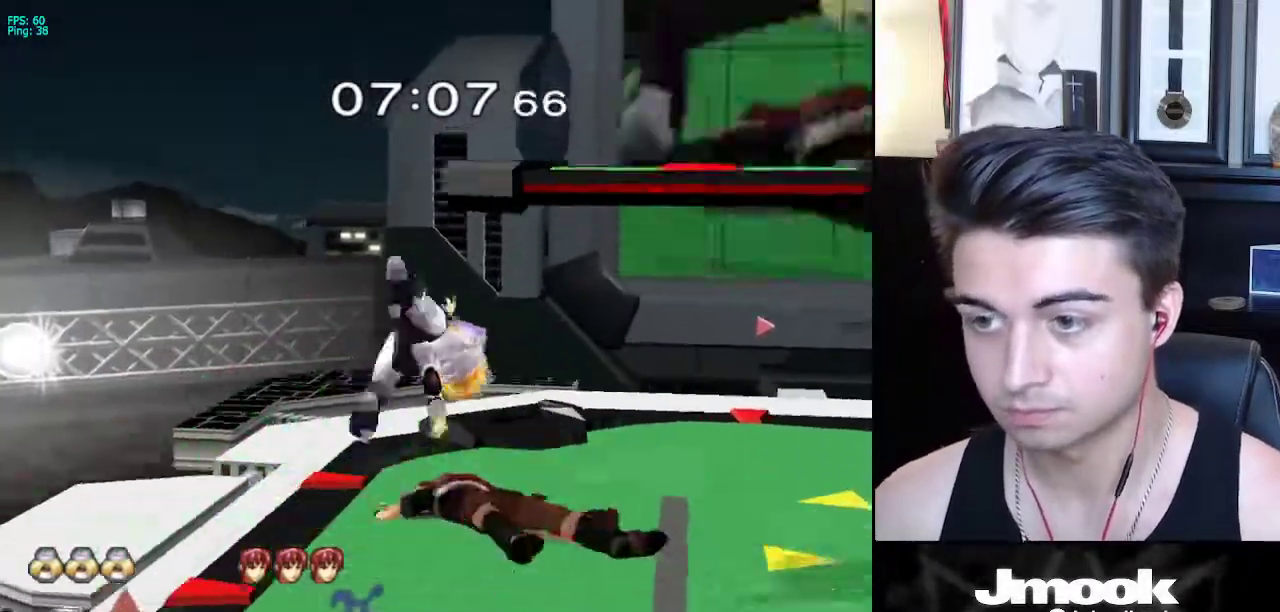
{"buttons": [], "left_stick": "center", "right_stick": "center", "events": []}
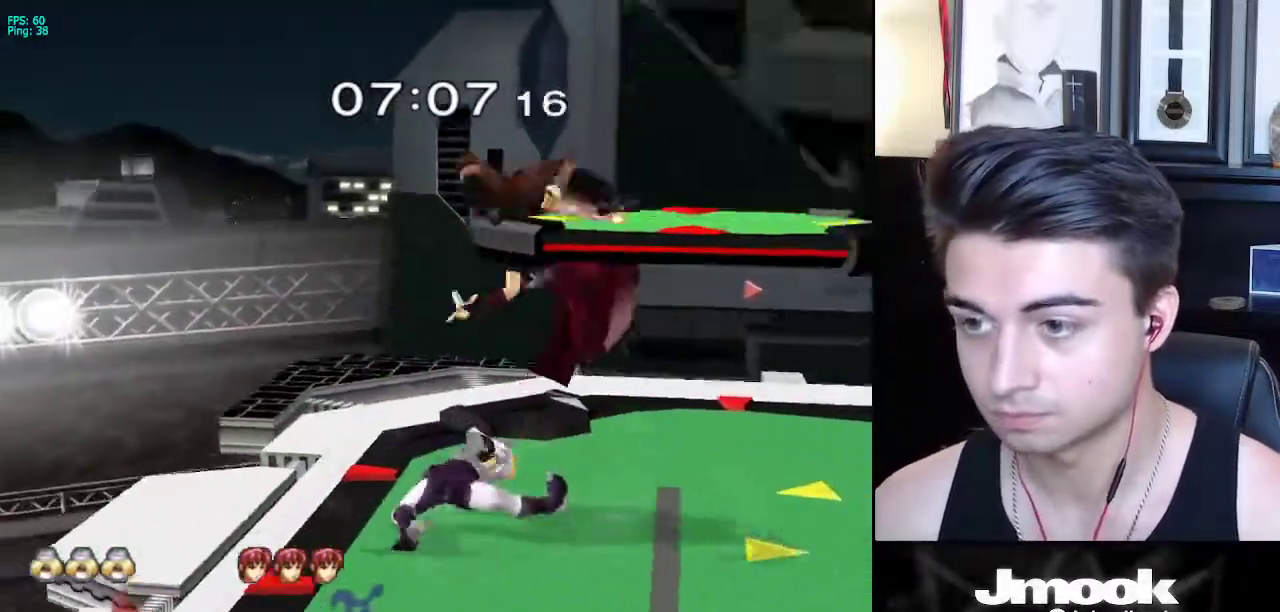
{"buttons": [], "left_stick": "up-right", "right_stick": "center", "events": [[183, "left_stick", "up-right"]]}
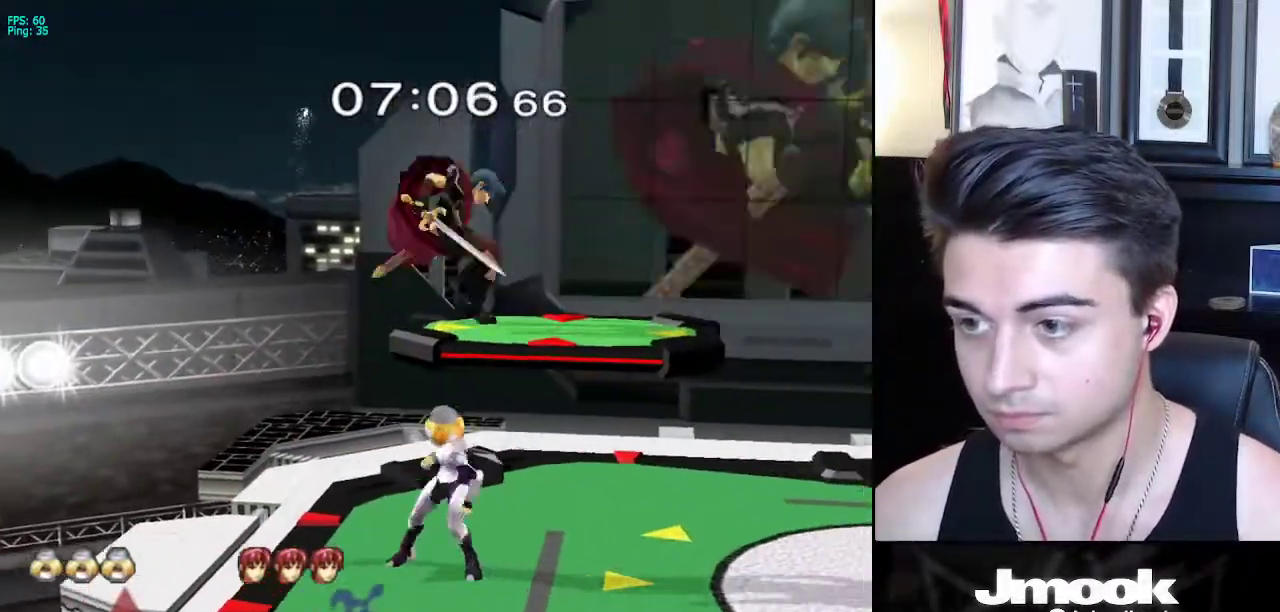
{"buttons": [], "left_stick": "right", "right_stick": "center", "events": [[117, "left_stick", "left"], [233, "left_stick", "center"], [383, "left_stick", "right"]]}